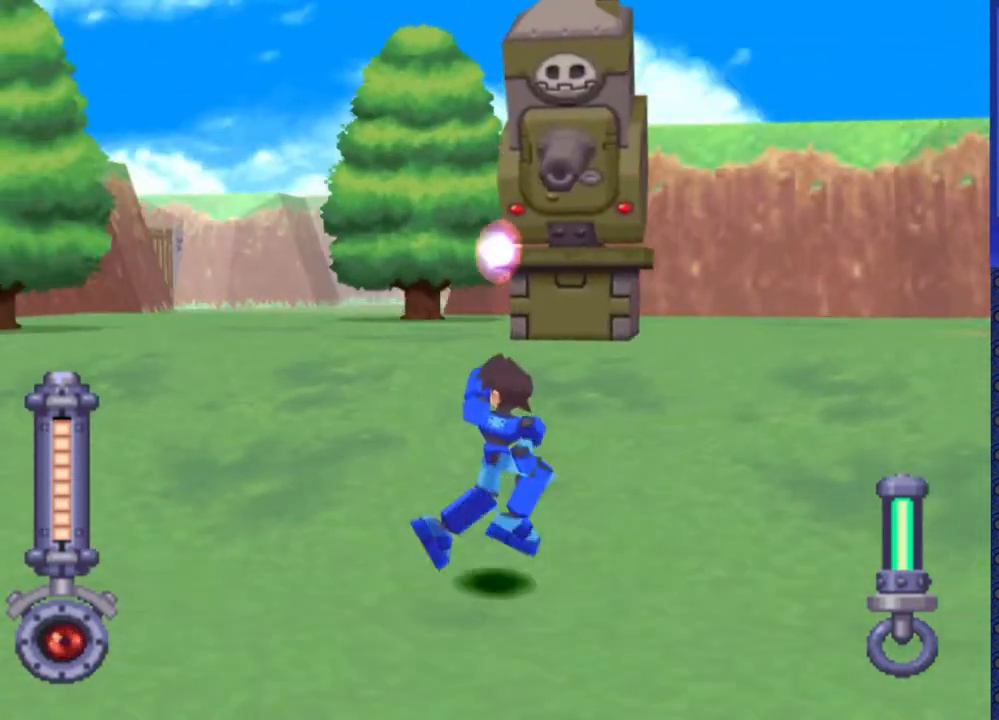
Gameplay with a controller (PlayStation layout); each line is a JSON object with the inputs held at the frame after it. "events" lists button and stick changes between this image and that frame as [ms after this image, input, new state], when the widget could be followed in between. Not read: DPAD_UP L3 R3.
{"buttons": ["SQUARE"], "events": [[150, "DPAD_LEFT", "down"], [333, "DPAD_LEFT", "up"]]}
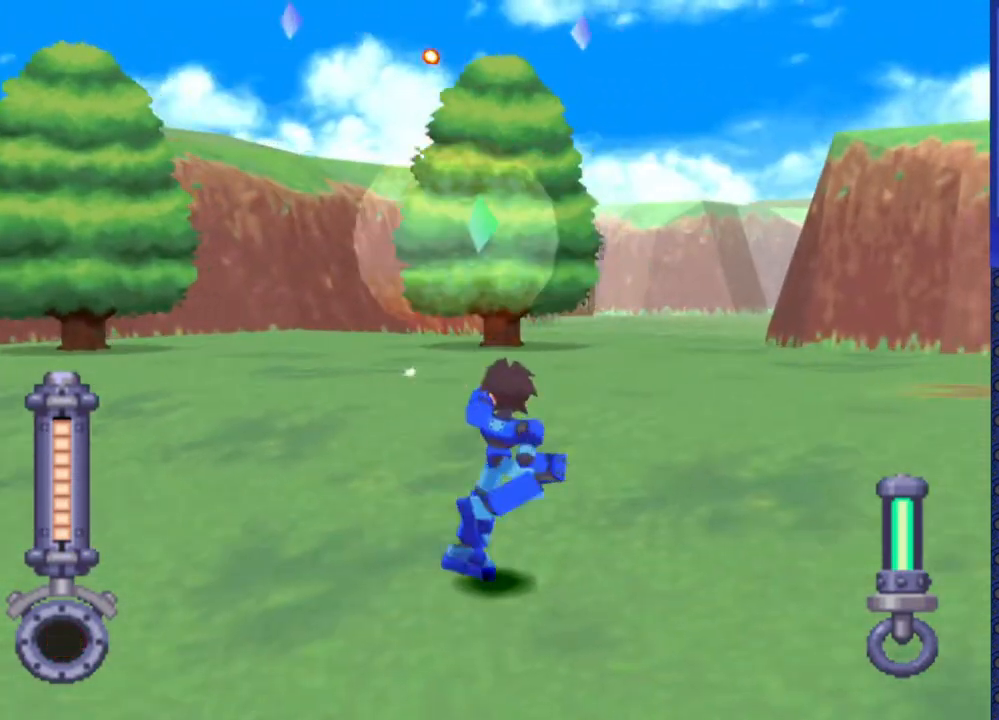
{"buttons": [], "events": [[50, "SQUARE", "up"]]}
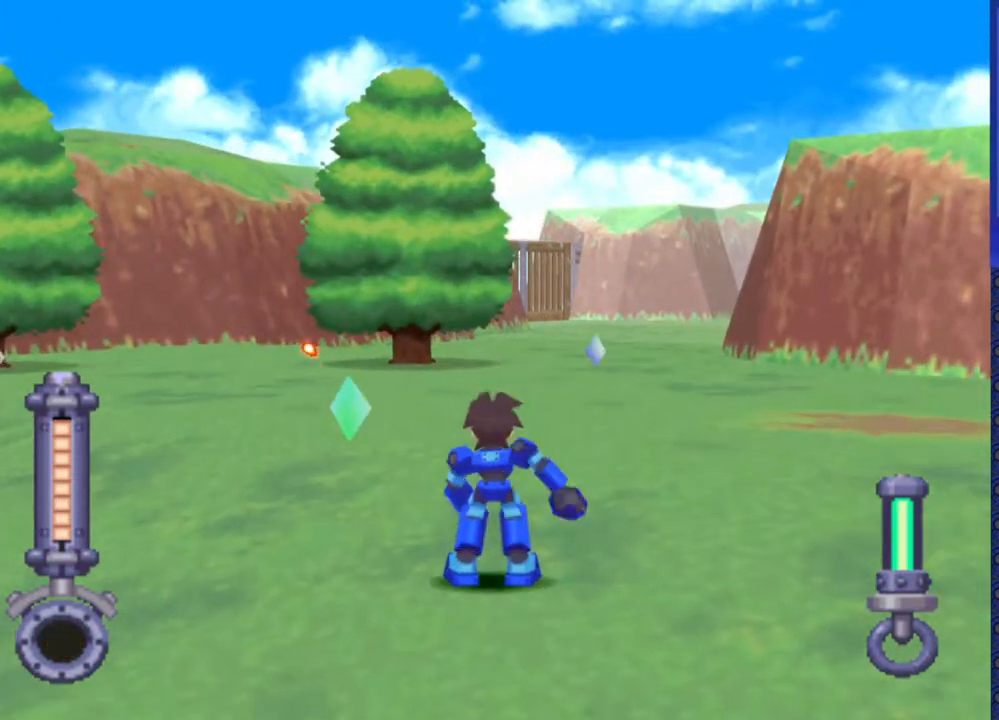
{"buttons": [], "events": []}
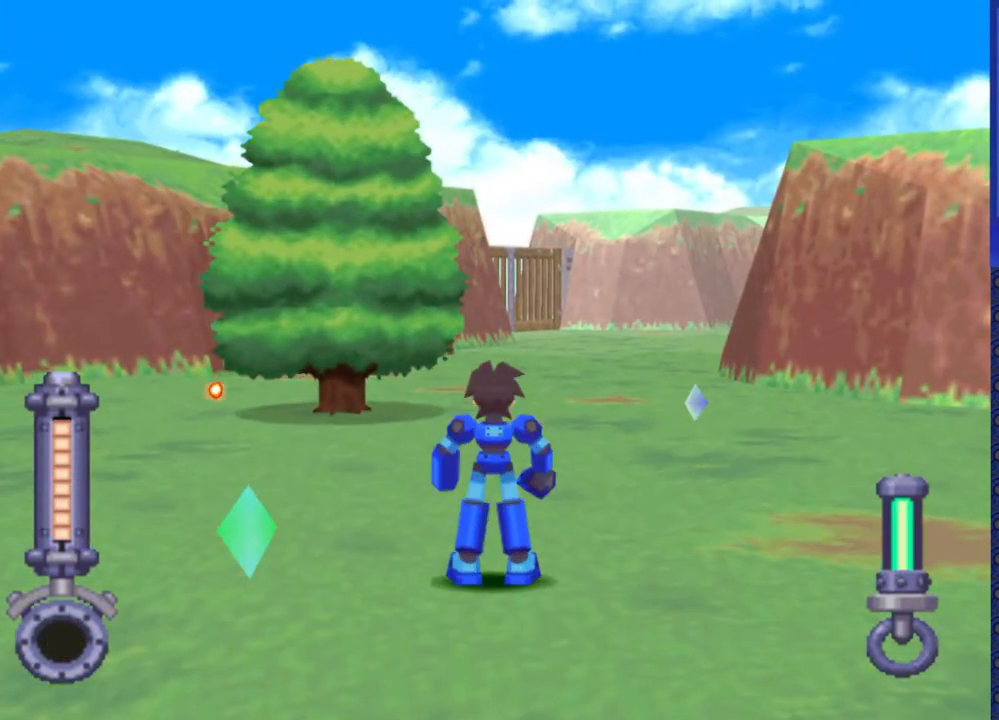
{"buttons": [], "events": []}
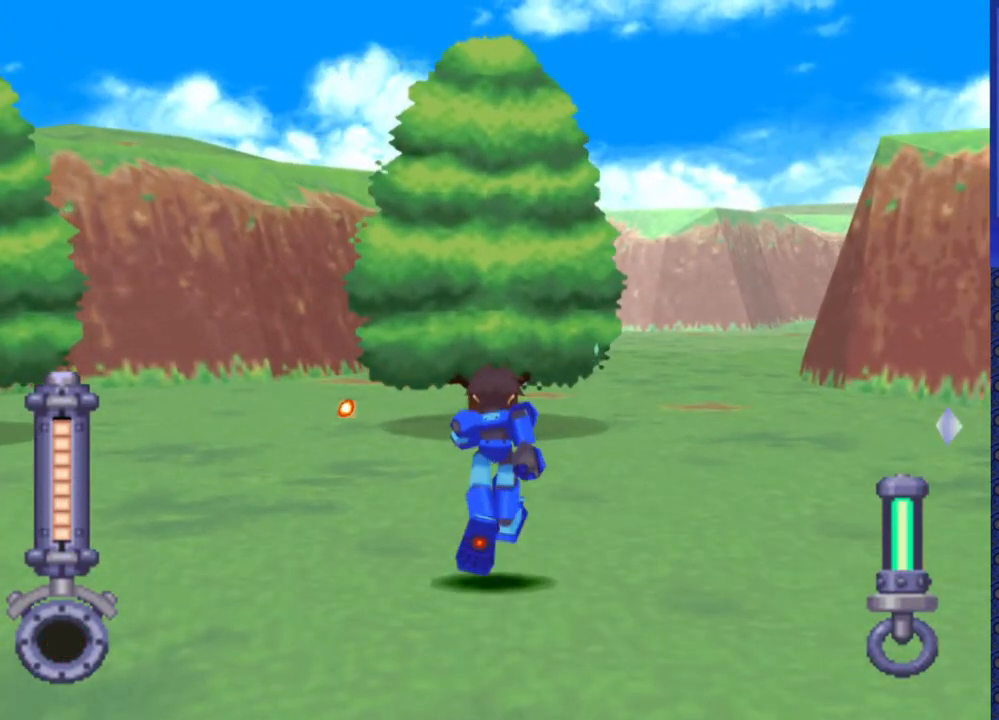
{"buttons": [], "events": []}
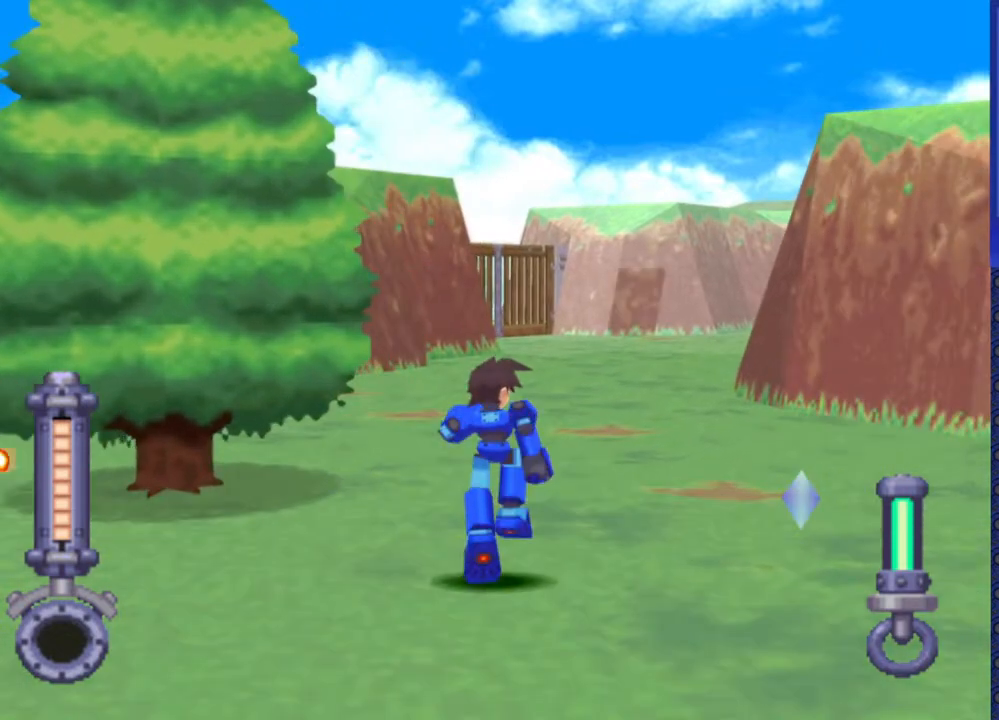
{"buttons": [], "events": []}
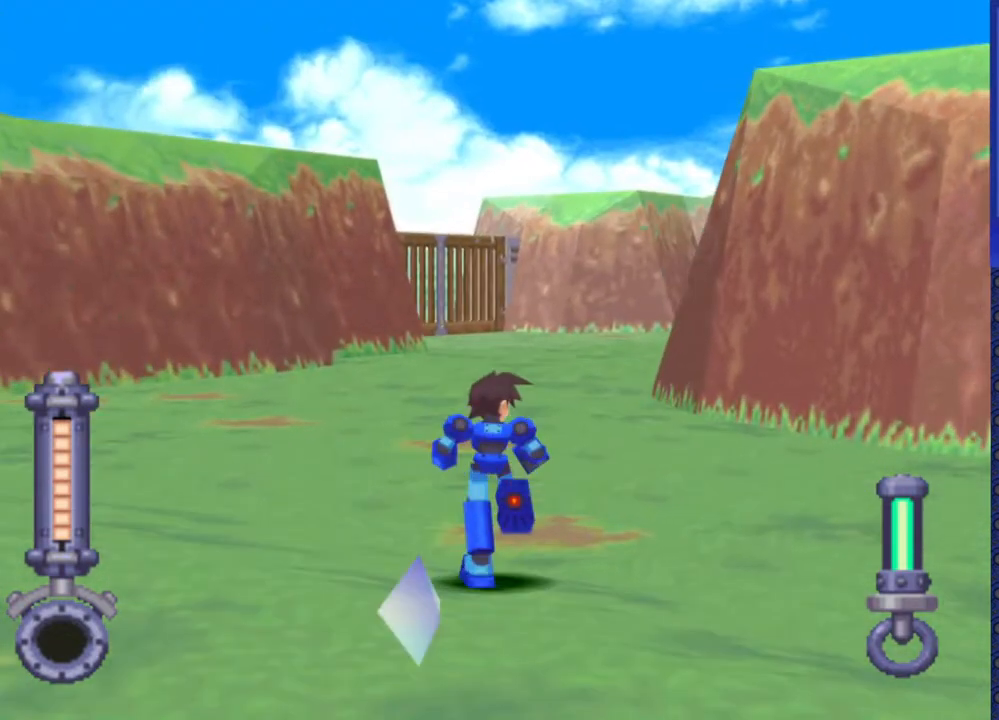
{"buttons": [], "events": []}
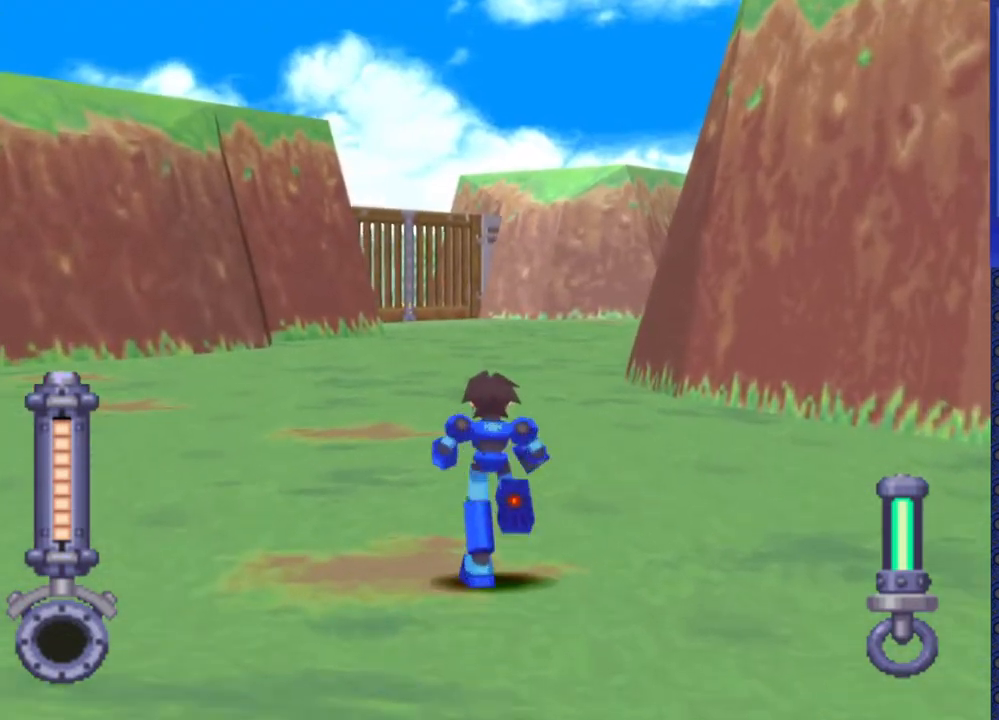
{"buttons": [], "events": [[233, "DPAD_RIGHT", "down"], [433, "DPAD_RIGHT", "up"]]}
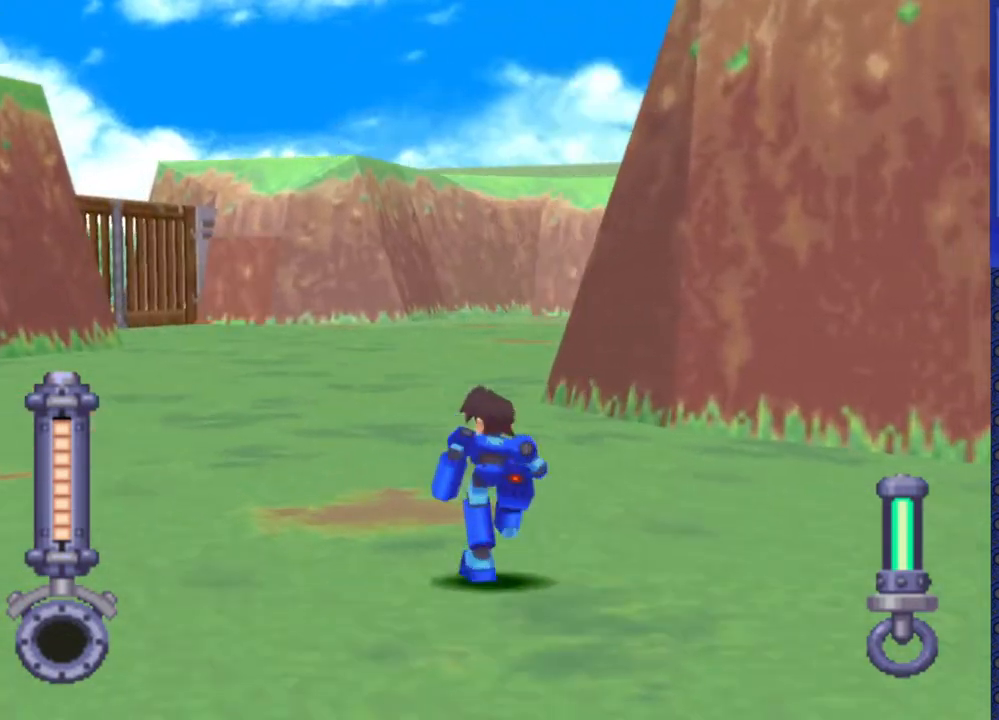
{"buttons": ["DPAD_RIGHT"], "events": [[383, "DPAD_RIGHT", "down"]]}
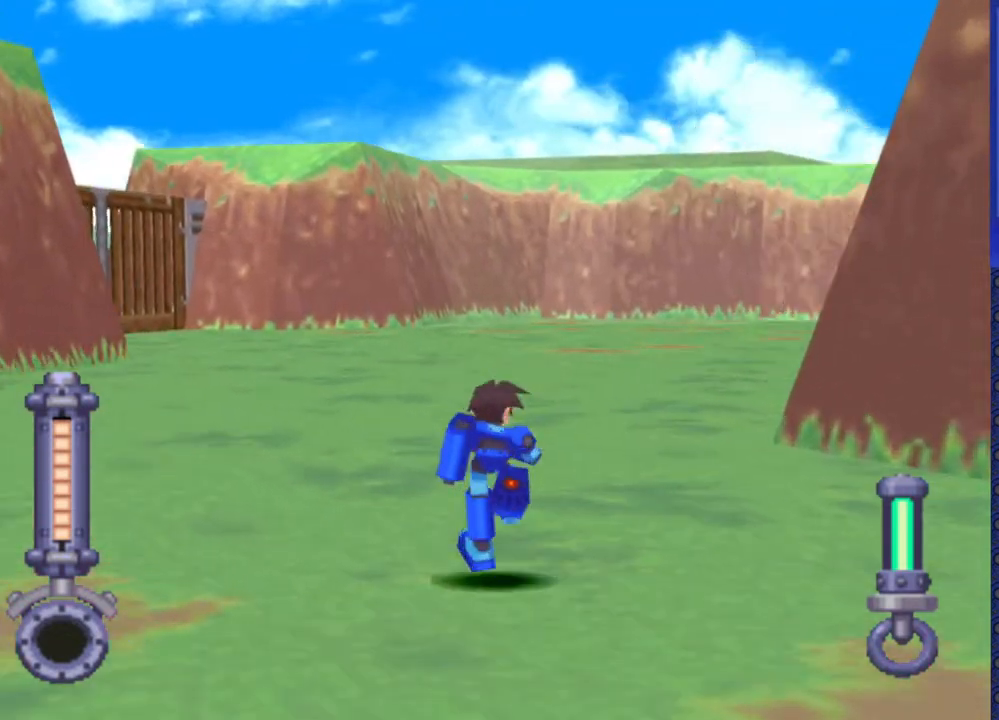
{"buttons": ["DPAD_RIGHT"], "events": [[50, "DPAD_RIGHT", "up"], [250, "DPAD_RIGHT", "down"]]}
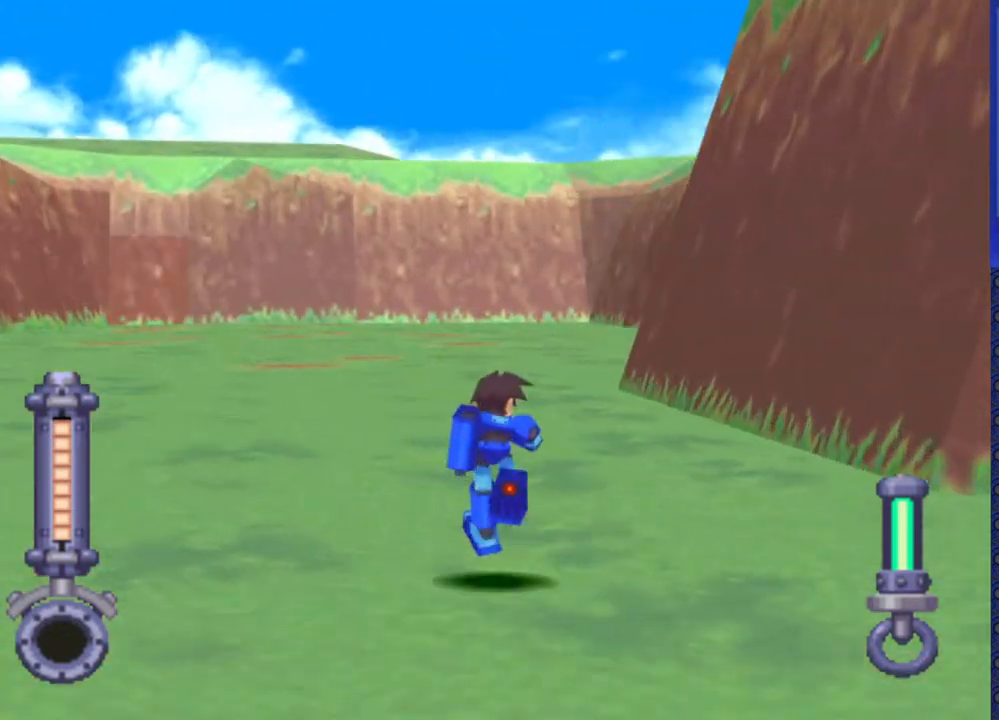
{"buttons": ["DPAD_RIGHT"], "events": [[50, "DPAD_RIGHT", "up"], [250, "DPAD_RIGHT", "down"]]}
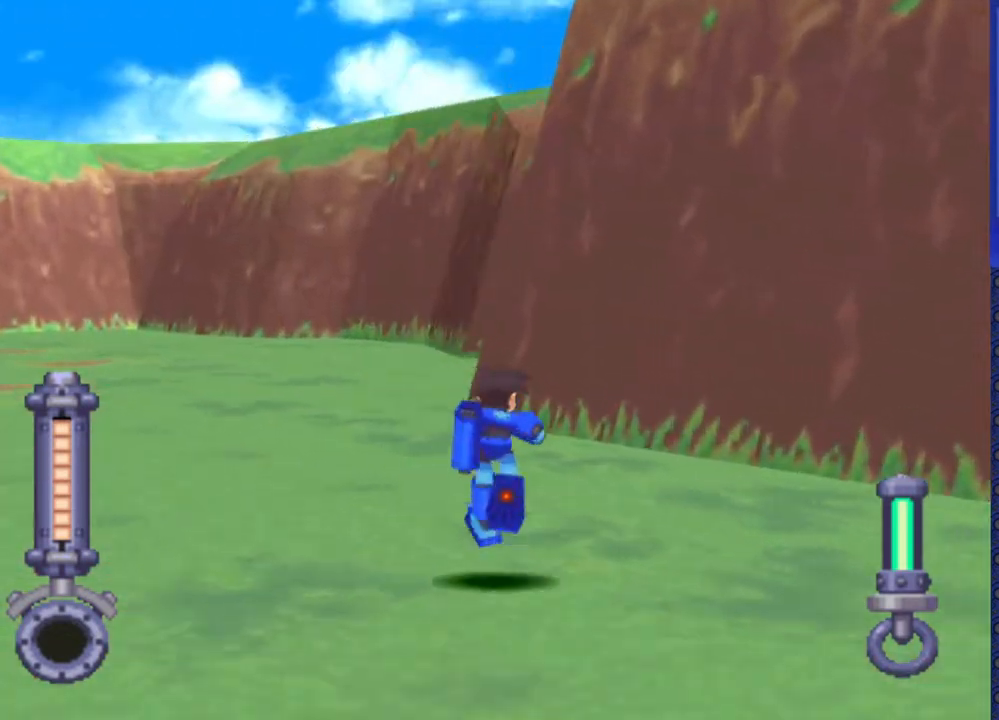
{"buttons": ["DPAD_RIGHT"], "events": []}
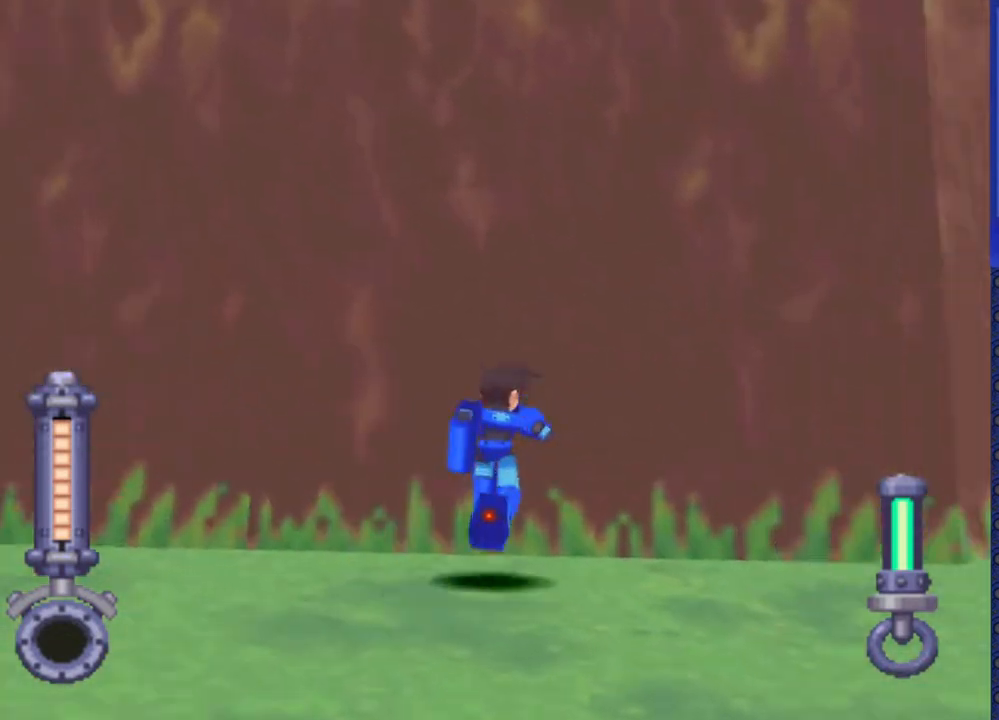
{"buttons": [], "events": [[450, "DPAD_RIGHT", "up"]]}
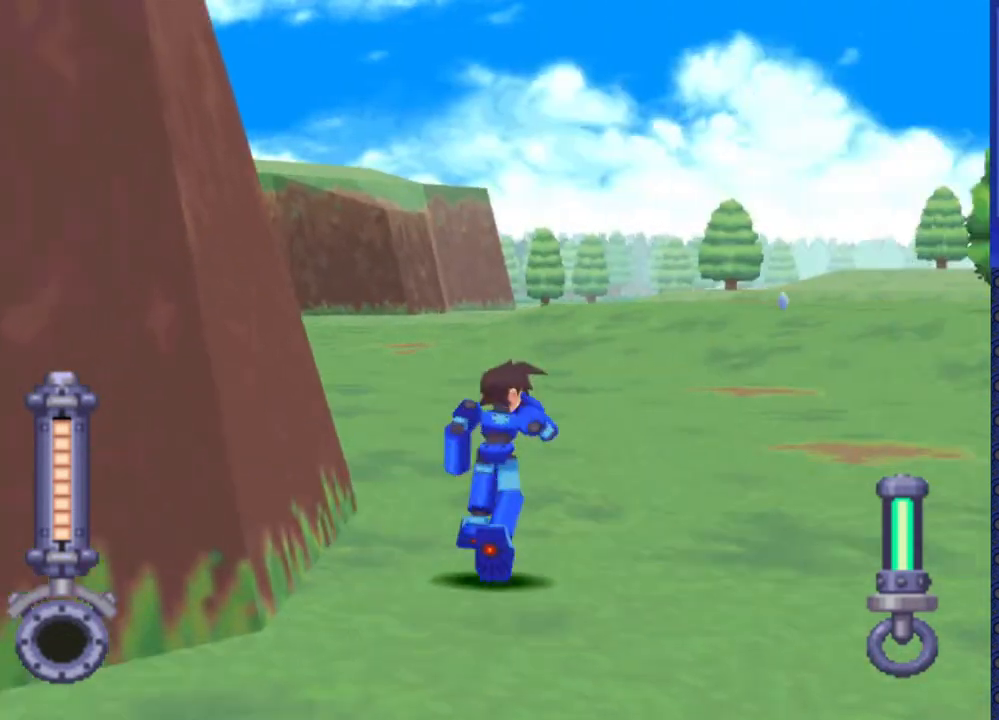
{"buttons": [], "events": []}
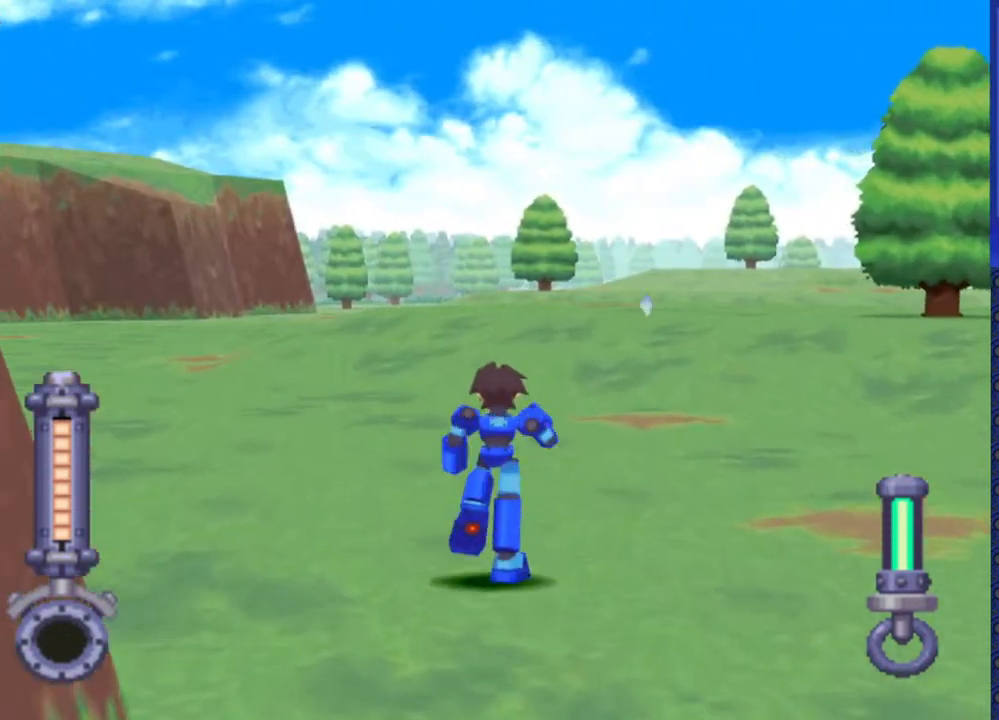
{"buttons": [], "events": [[183, "DPAD_RIGHT", "down"], [283, "DPAD_RIGHT", "up"]]}
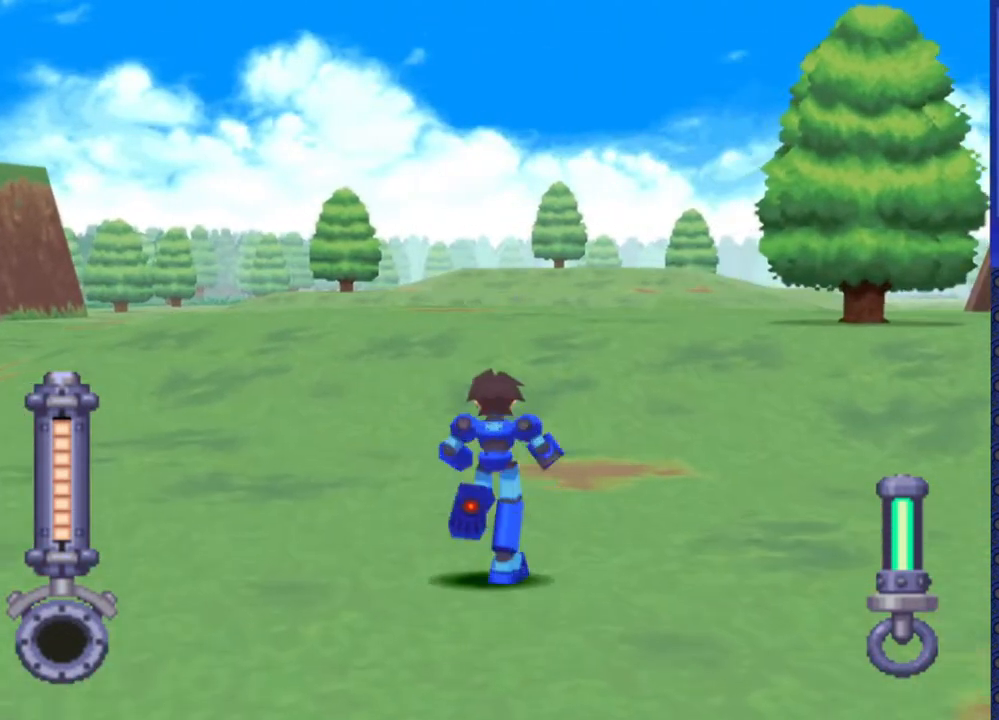
{"buttons": ["DPAD_RIGHT"], "events": [[433, "DPAD_RIGHT", "down"]]}
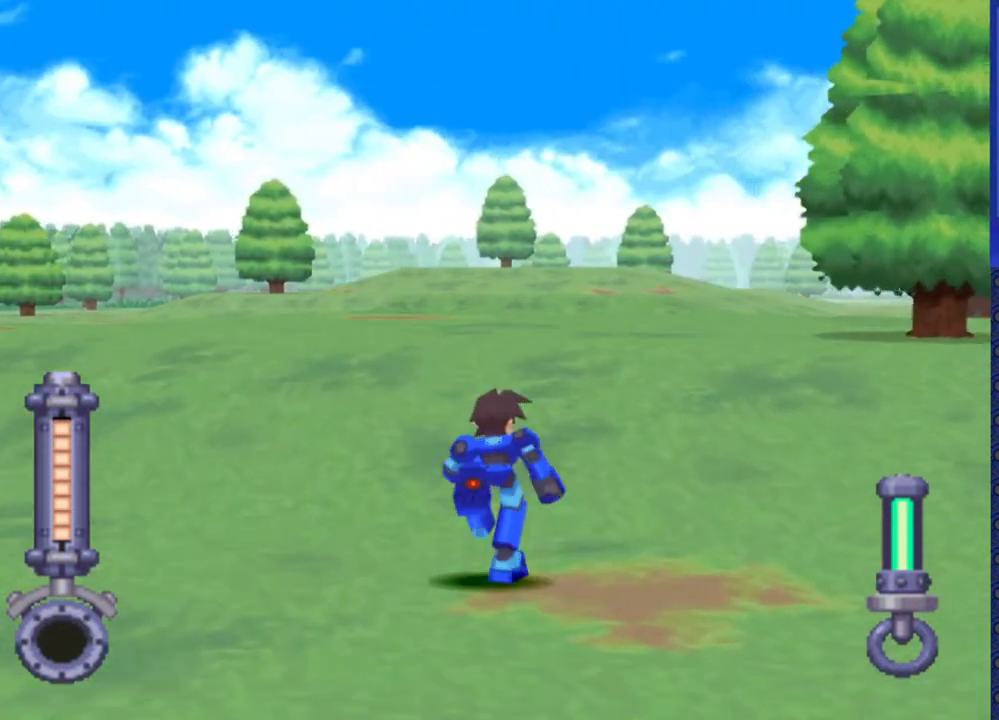
{"buttons": [], "events": [[50, "DPAD_RIGHT", "up"], [350, "DPAD_LEFT", "down"], [467, "DPAD_LEFT", "up"]]}
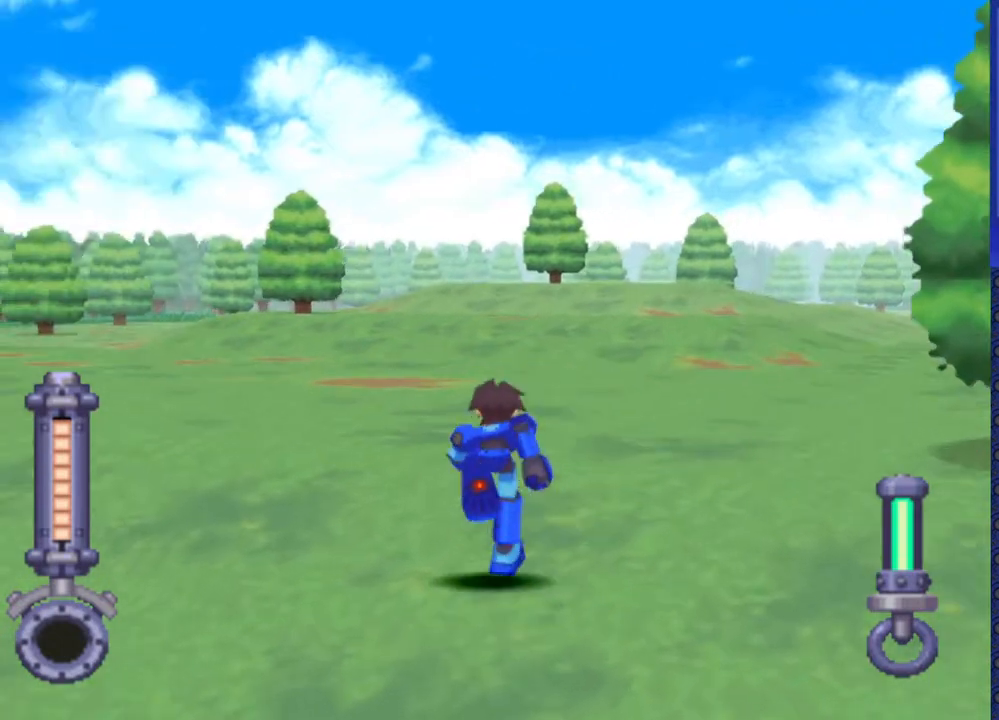
{"buttons": ["DPAD_RIGHT"], "events": [[417, "DPAD_RIGHT", "down"]]}
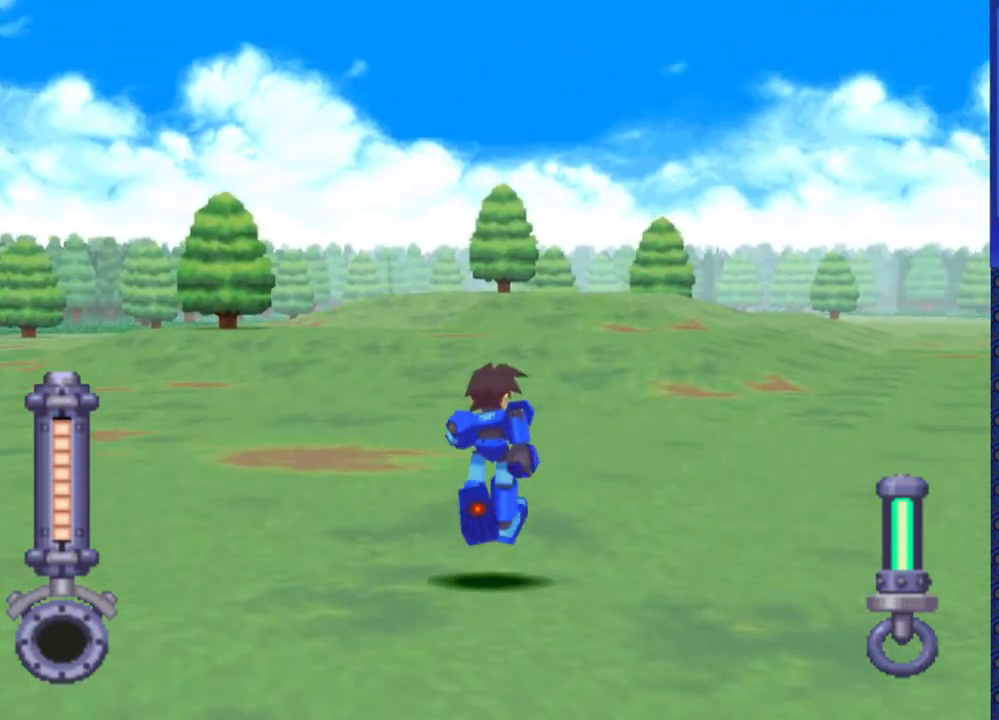
{"buttons": [], "events": [[17, "DPAD_RIGHT", "up"]]}
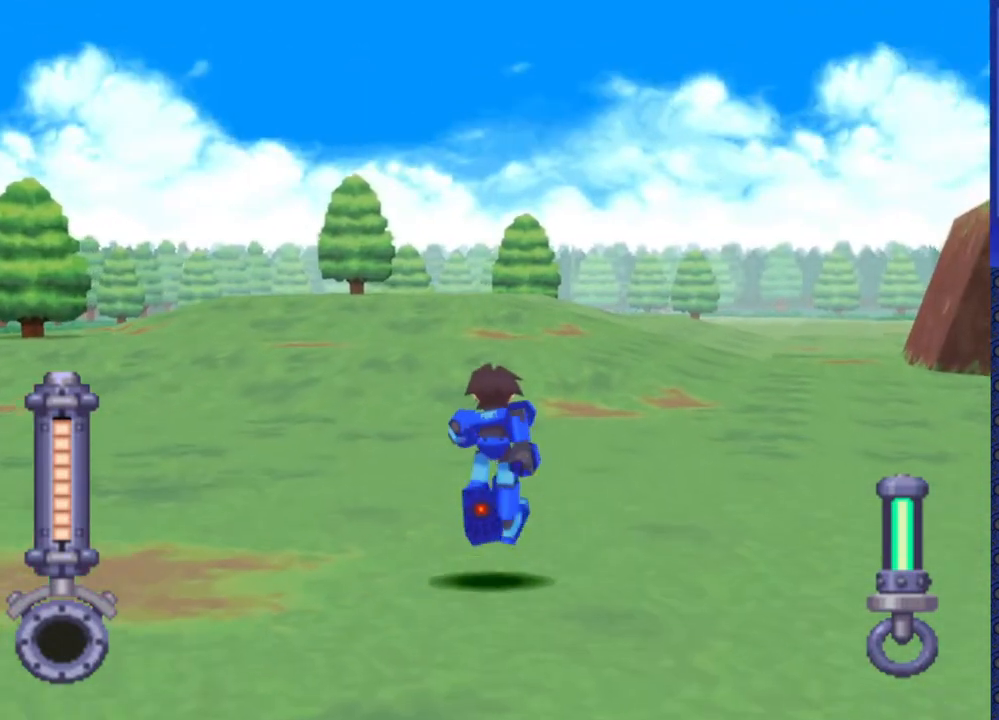
{"buttons": [], "events": []}
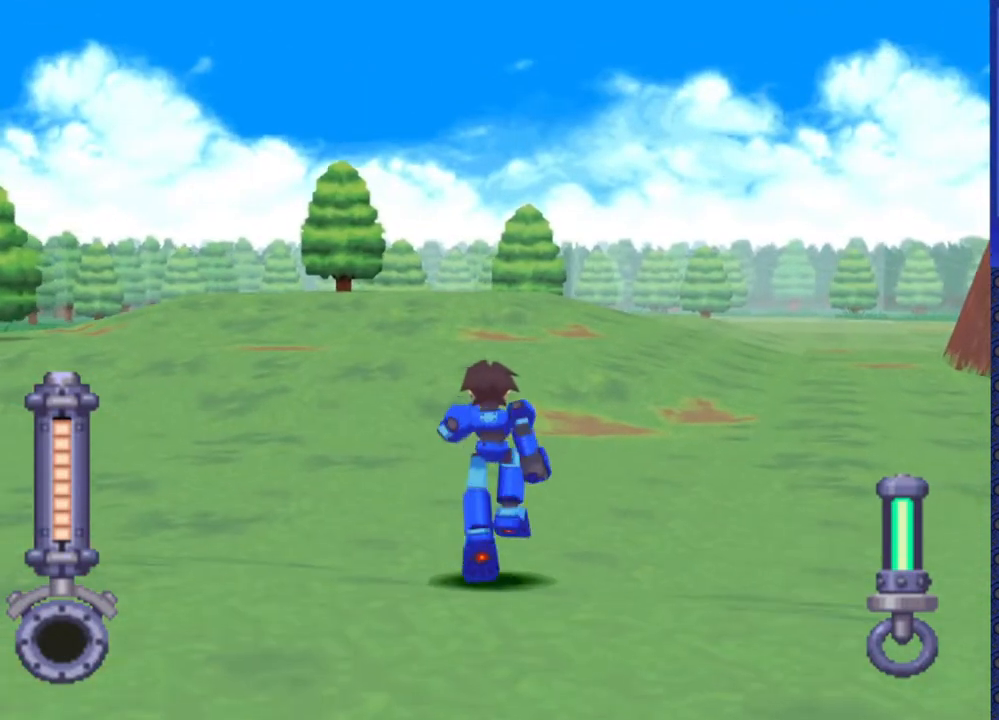
{"buttons": [], "events": []}
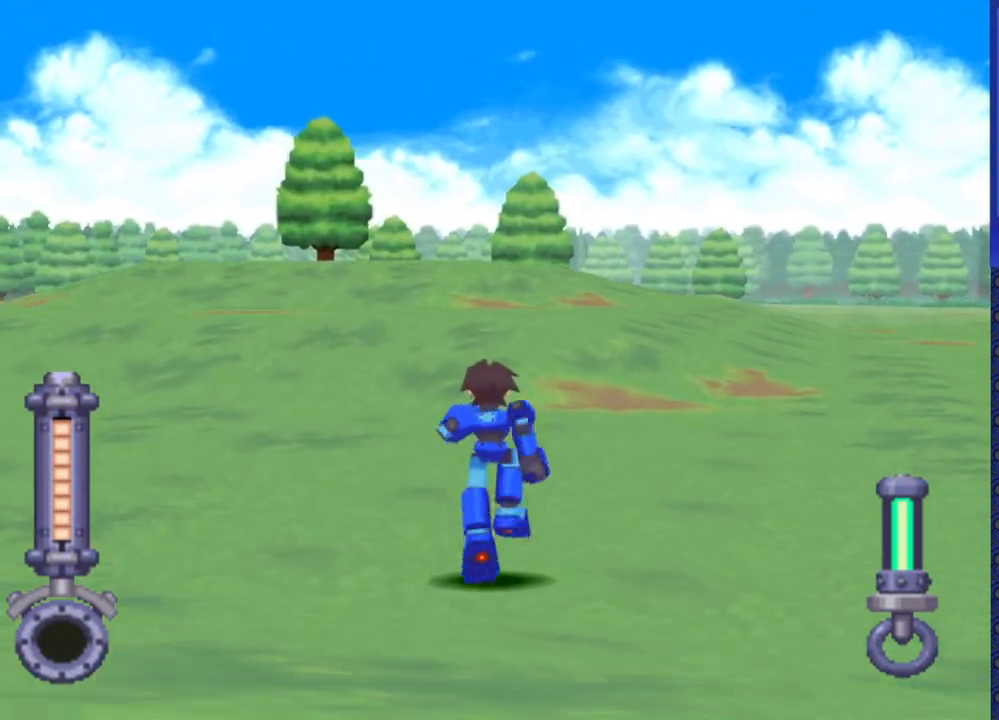
{"buttons": [], "events": []}
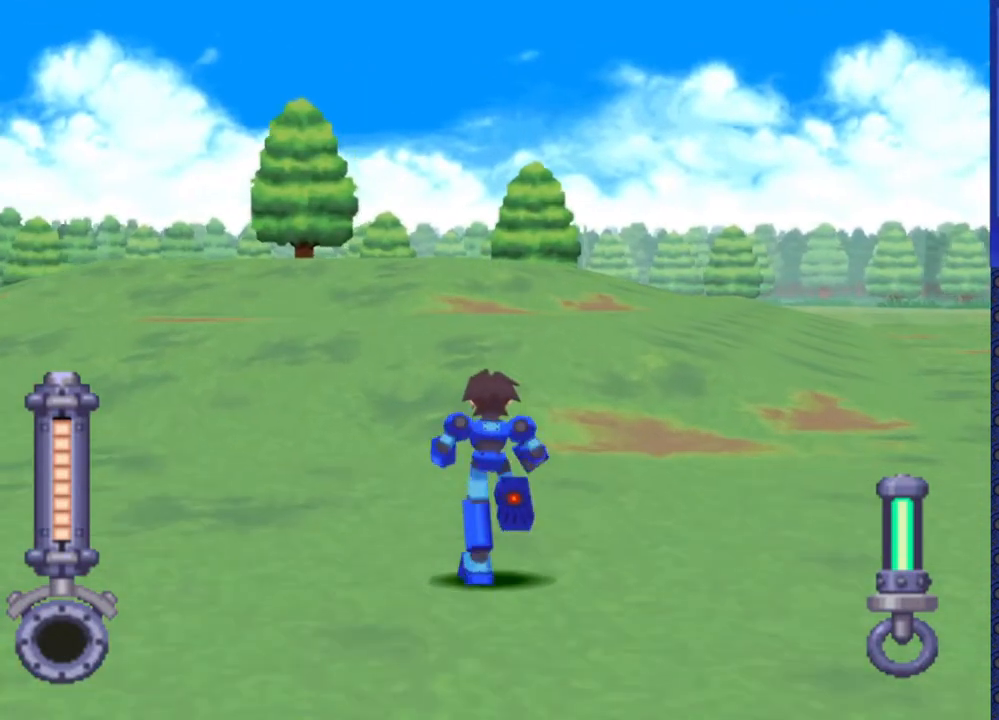
{"buttons": ["DPAD_RIGHT"], "events": [[433, "DPAD_RIGHT", "down"]]}
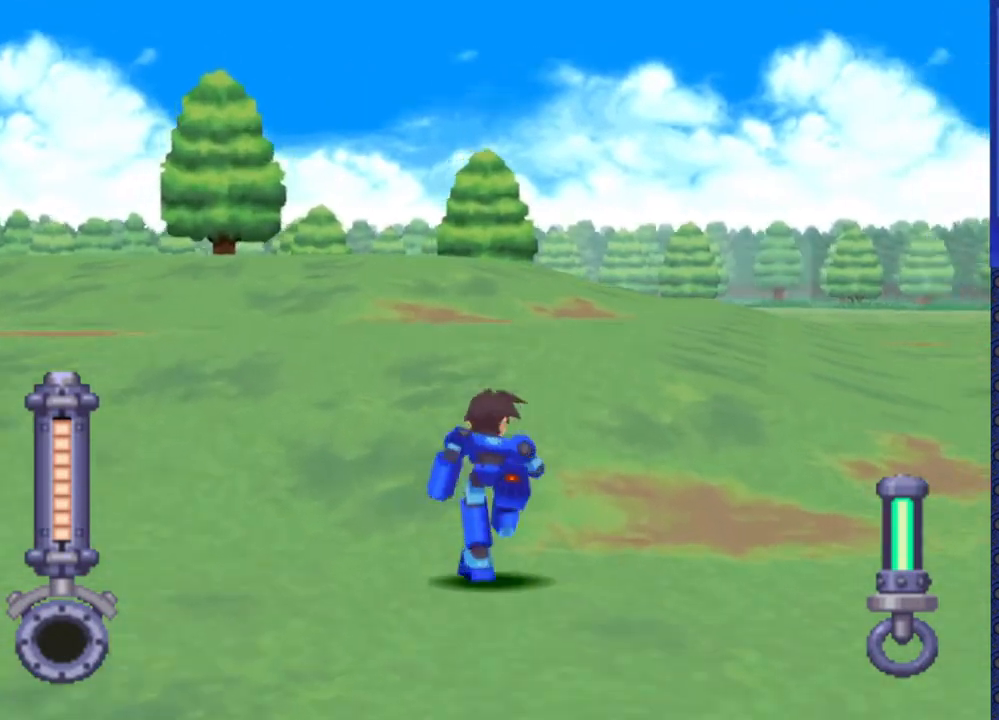
{"buttons": [], "events": [[33, "DPAD_RIGHT", "up"]]}
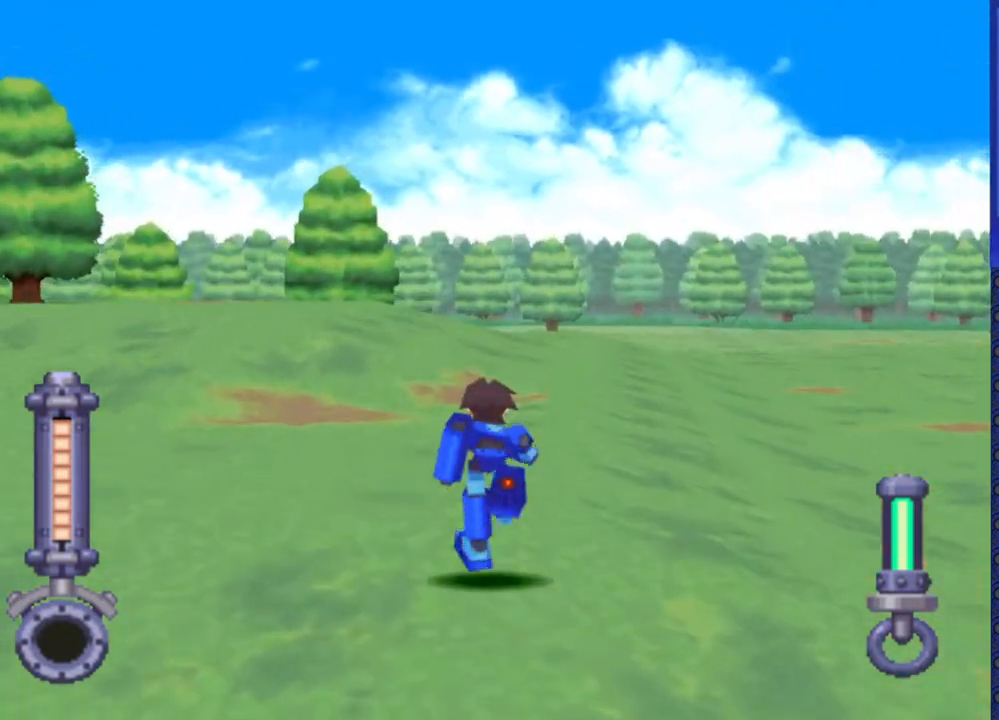
{"buttons": [], "events": []}
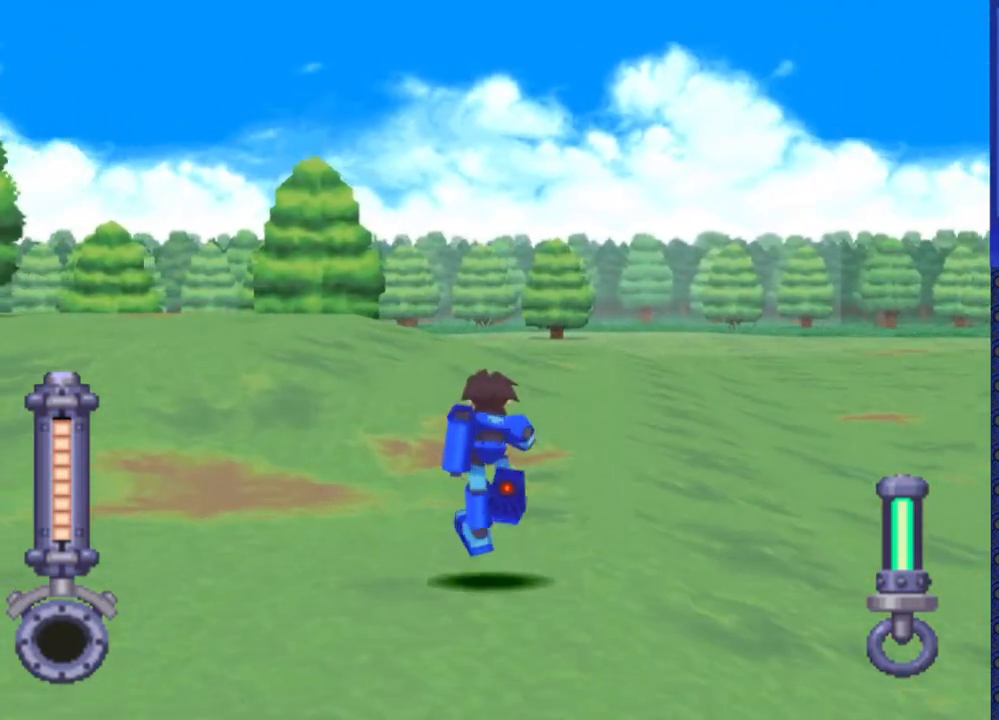
{"buttons": [], "events": [[233, "DPAD_RIGHT", "down"], [400, "DPAD_RIGHT", "up"]]}
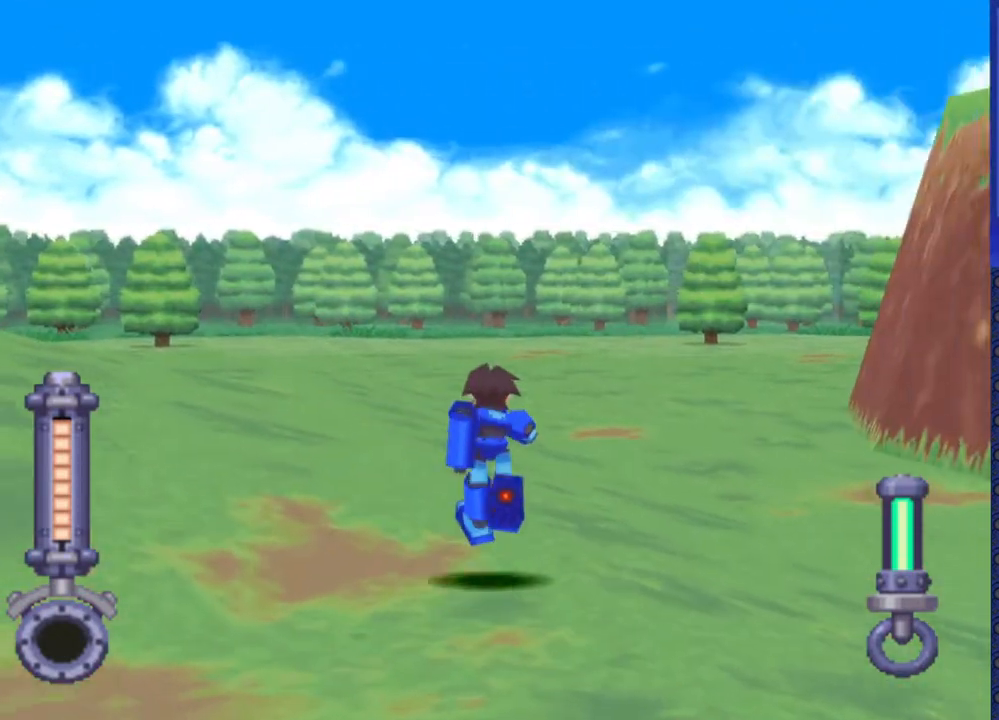
{"buttons": [], "events": [[267, "DPAD_RIGHT", "down"], [417, "DPAD_RIGHT", "up"]]}
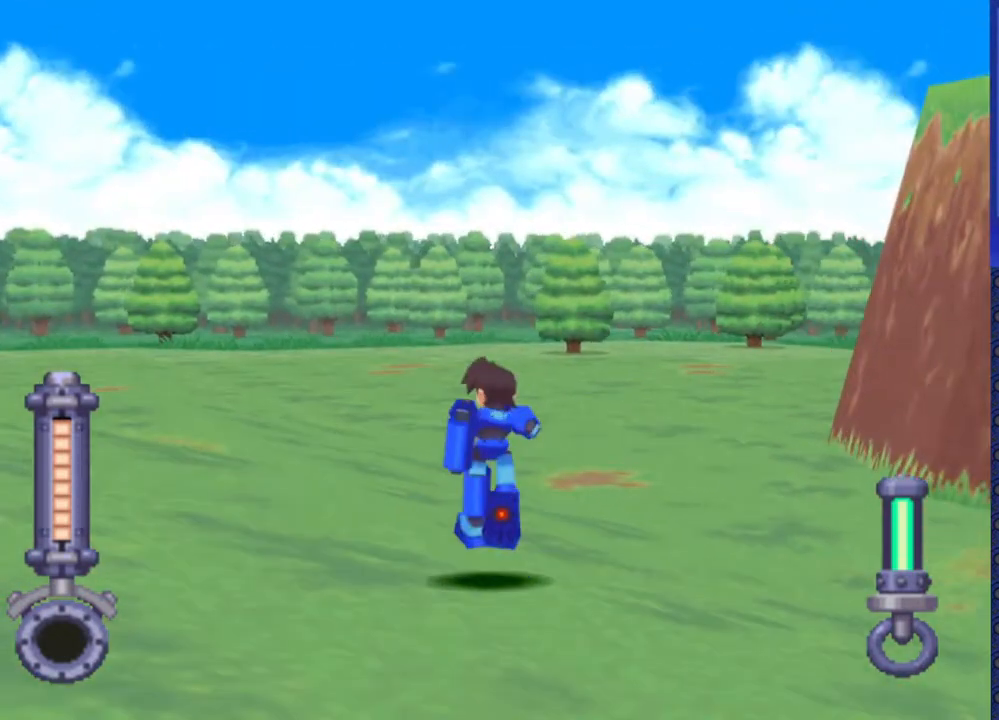
{"buttons": ["DPAD_RIGHT"], "events": [[133, "DPAD_RIGHT", "down"], [300, "DPAD_RIGHT", "up"], [450, "DPAD_RIGHT", "down"]]}
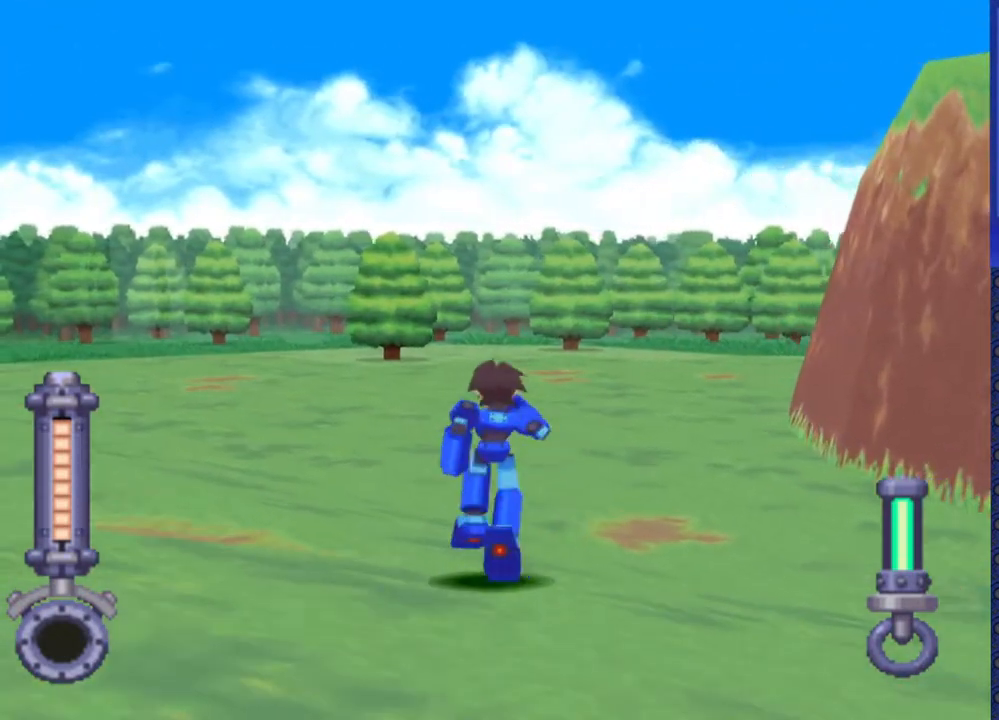
{"buttons": ["DPAD_LEFT"], "events": [[83, "DPAD_RIGHT", "up"], [333, "DPAD_LEFT", "down"]]}
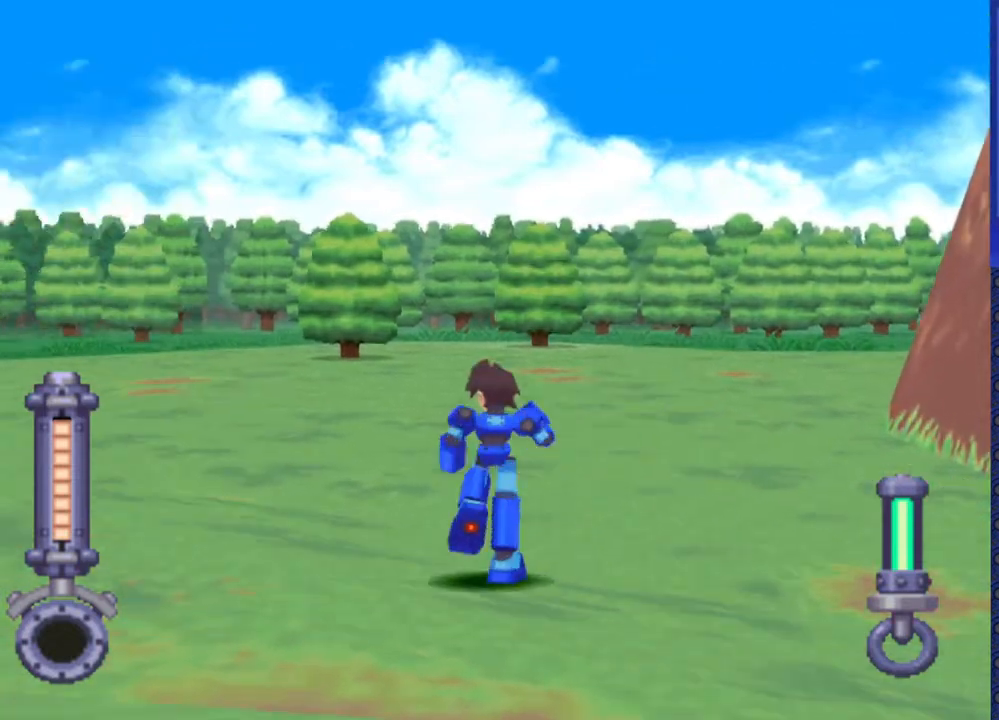
{"buttons": ["DPAD_RIGHT"], "events": [[267, "DPAD_LEFT", "up"], [350, "DPAD_RIGHT", "down"]]}